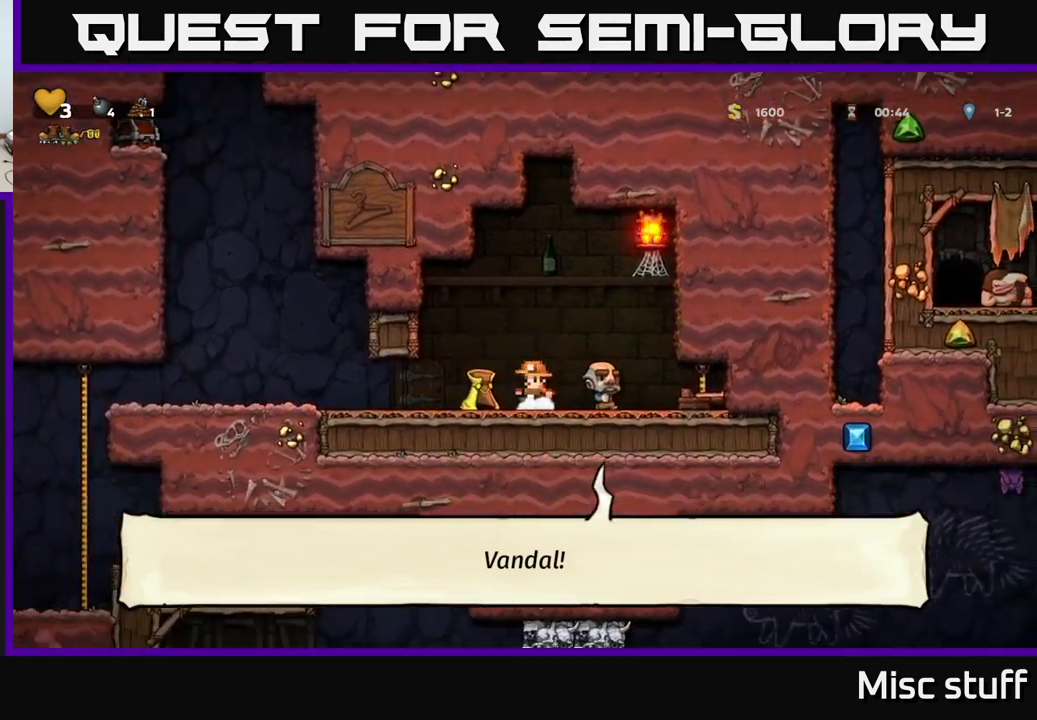
Gameplay with a controller (Xbox layout); each line is a JSON object with the inputs held at the frame after it. "events" lists button and stick changes between this image and that frame as [ms after this image, input, new state], when the widget could be followed in between. Not read: right_stick.
{"buttons": ["DPAD_LEFT"], "left_stick": "center", "events": []}
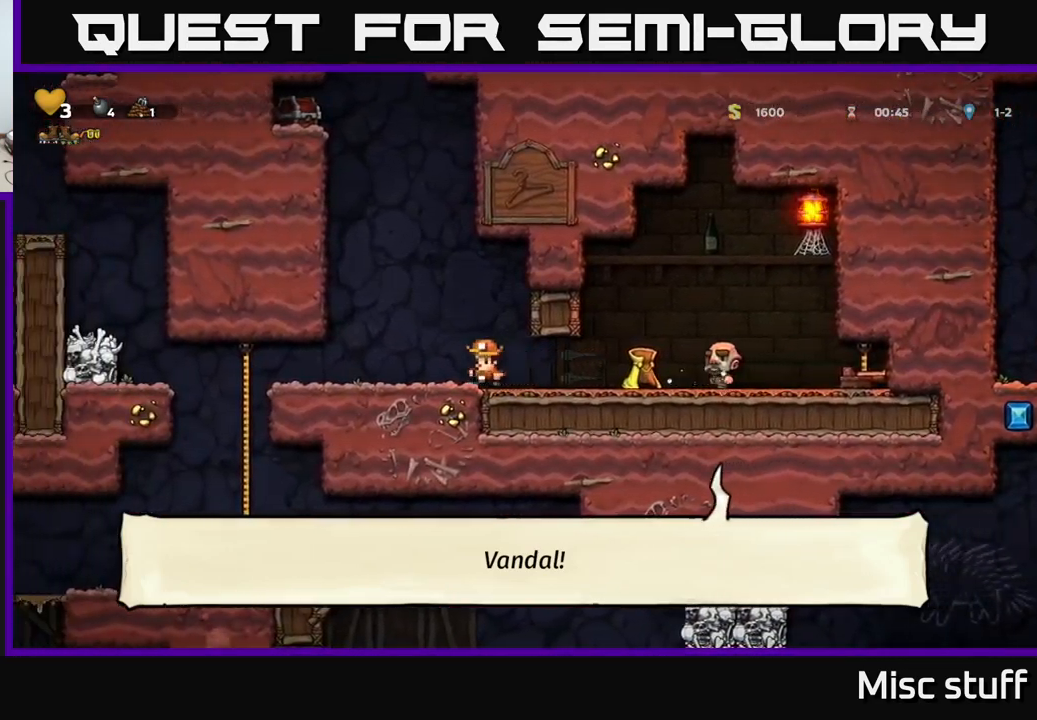
{"buttons": [], "left_stick": "center", "events": [[100, "DPAD_LEFT", "up"]]}
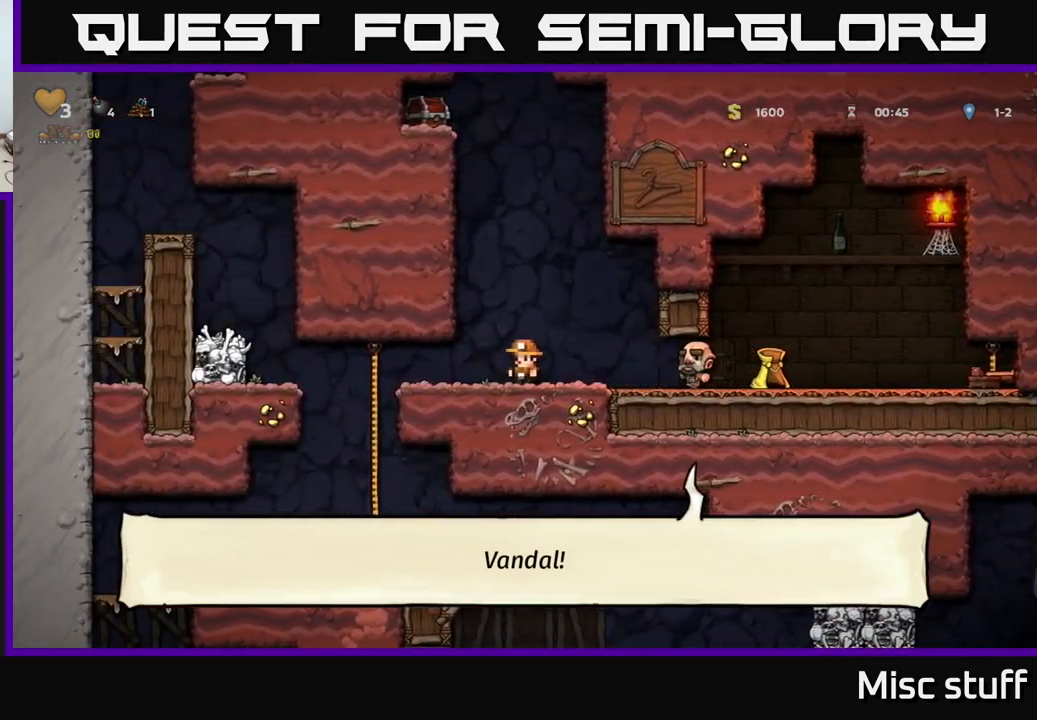
{"buttons": [], "left_stick": "center", "events": [[183, "A", "down"], [316, "A", "up"], [350, "DPAD_RIGHT", "down"], [383, "DPAD_RIGHT", "up"]]}
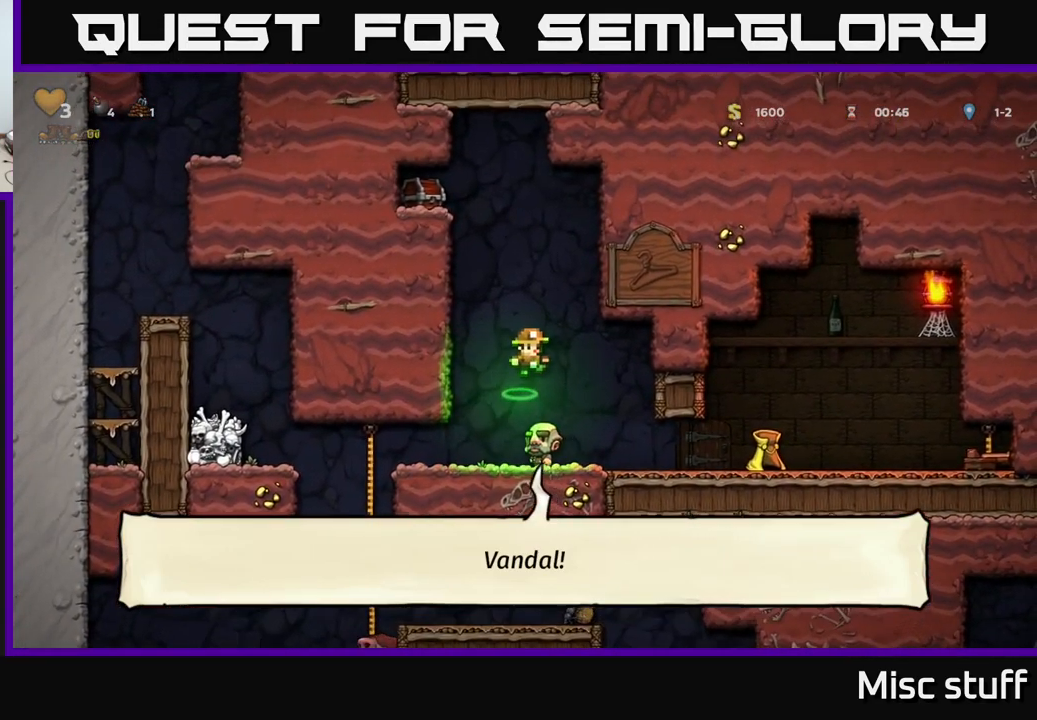
{"buttons": ["DPAD_RIGHT"], "left_stick": "center", "events": [[200, "DPAD_RIGHT", "down"]]}
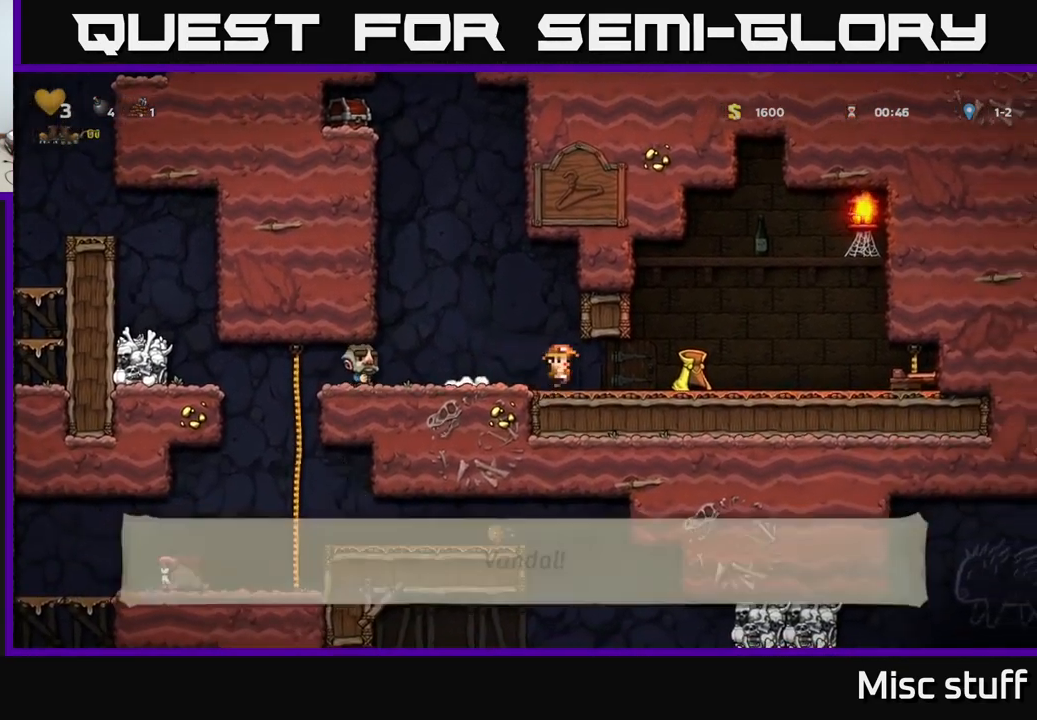
{"buttons": ["DPAD_RIGHT"], "left_stick": "center", "events": [[266, "DPAD_DOWN", "down"], [283, "DPAD_RIGHT", "up"], [316, "X", "down"], [383, "X", "up"], [416, "DPAD_DOWN", "up"], [416, "DPAD_RIGHT", "down"]]}
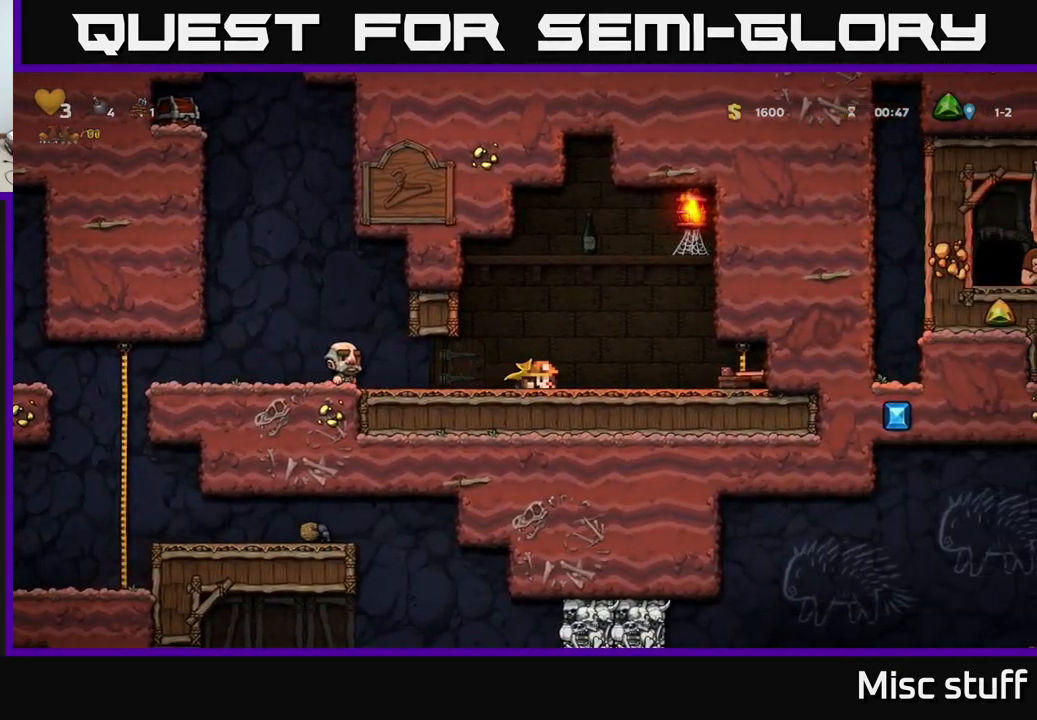
{"buttons": ["X", "DPAD_DOWN", "DPAD_LEFT"], "left_stick": "center", "events": [[416, "DPAD_DOWN", "down"], [450, "DPAD_RIGHT", "up"], [483, "X", "down"], [500, "DPAD_LEFT", "down"]]}
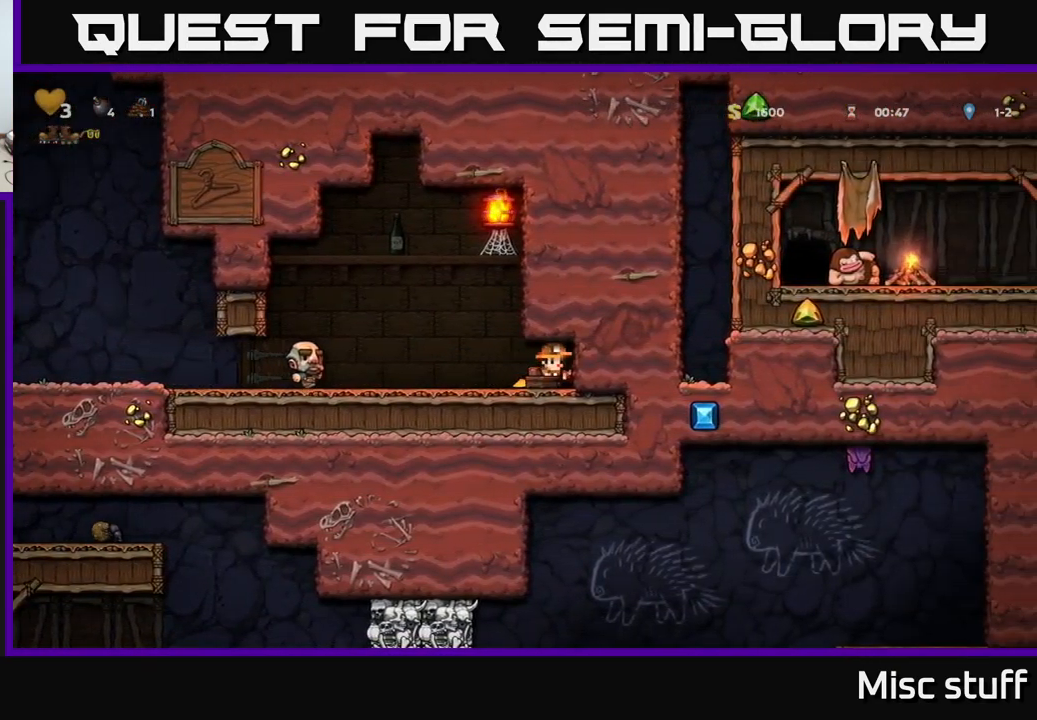
{"buttons": [], "left_stick": "center", "events": [[50, "DPAD_DOWN", "up"], [83, "X", "up"], [150, "X", "down"], [166, "DPAD_LEFT", "up"], [216, "X", "up"]]}
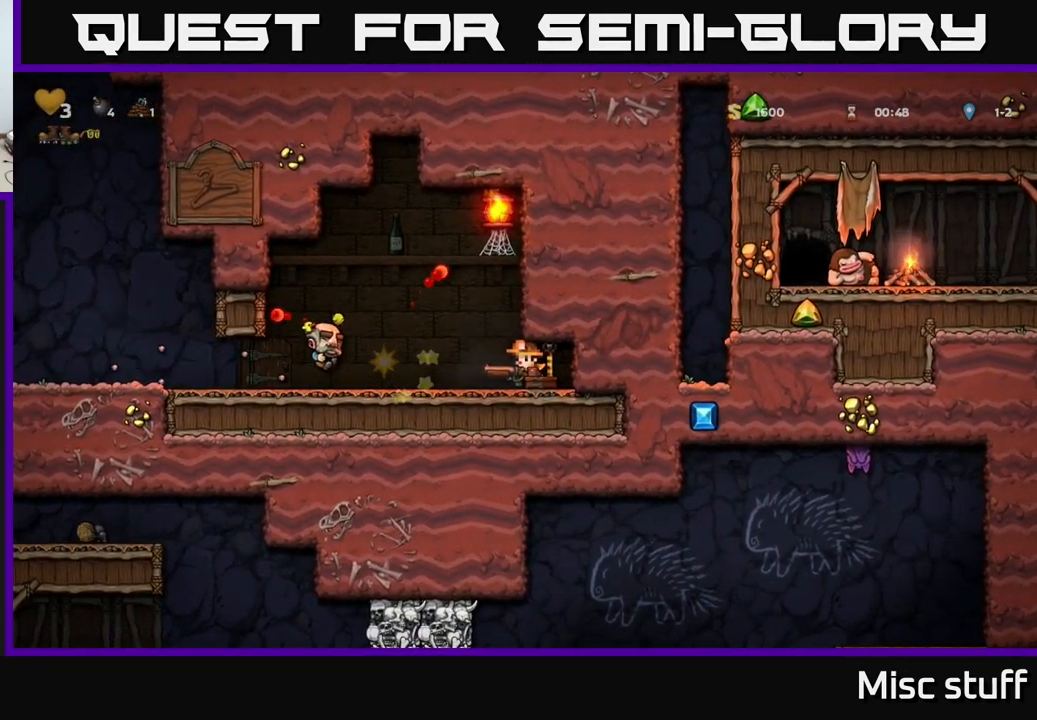
{"buttons": ["DPAD_LEFT"], "left_stick": "center", "events": [[382, "DPAD_LEFT", "down"]]}
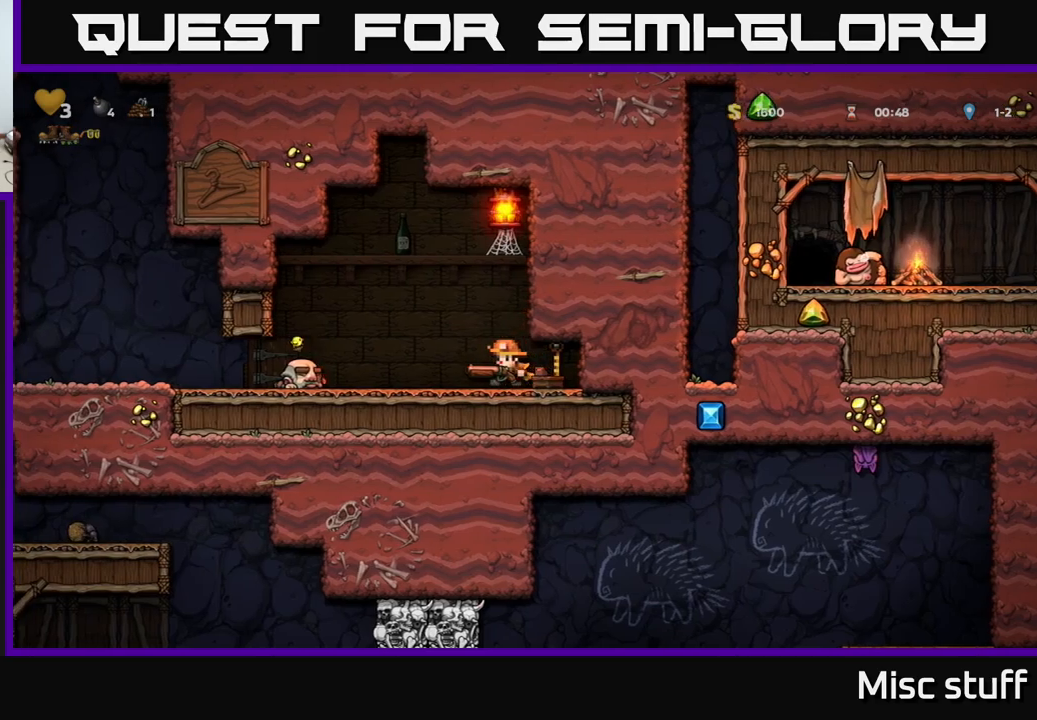
{"buttons": [], "left_stick": "center", "events": [[50, "DPAD_LEFT", "up"], [100, "X", "down"], [167, "X", "up"]]}
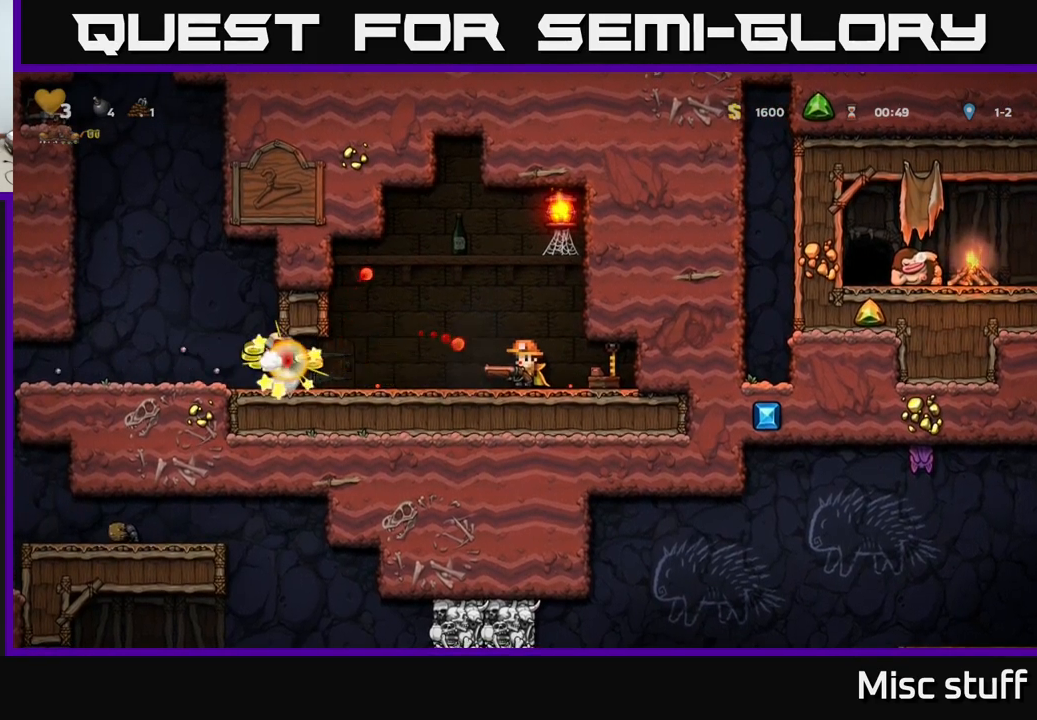
{"buttons": ["DPAD_LEFT"], "left_stick": "center", "events": [[50, "DPAD_LEFT", "down"]]}
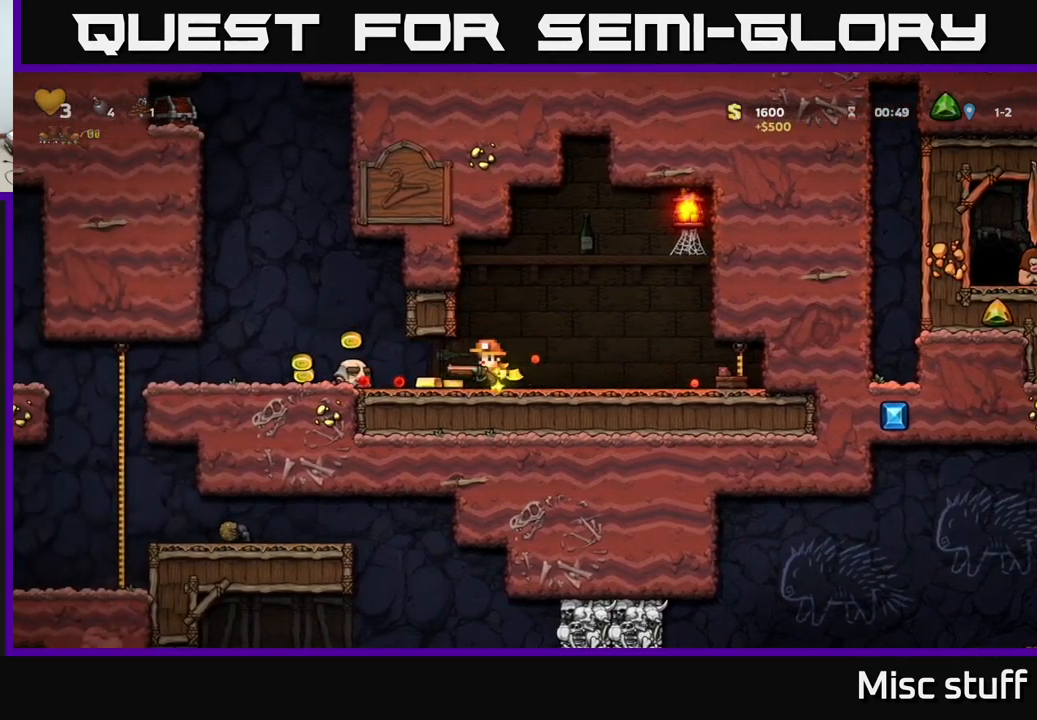
{"buttons": ["DPAD_LEFT"], "left_stick": "center", "events": []}
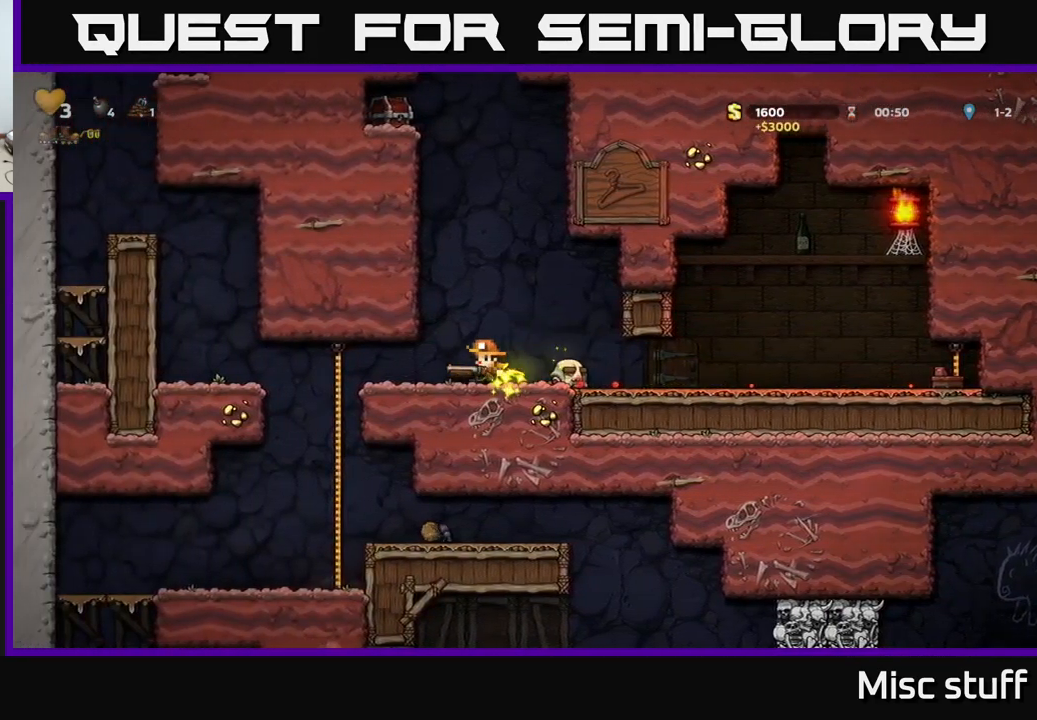
{"buttons": ["A"], "left_stick": "center", "events": [[17, "DPAD_LEFT", "up"], [67, "A", "down"], [83, "DPAD_RIGHT", "down"], [217, "DPAD_RIGHT", "up"], [283, "DPAD_LEFT", "down"], [350, "A", "up"], [400, "A", "down"], [483, "DPAD_LEFT", "up"]]}
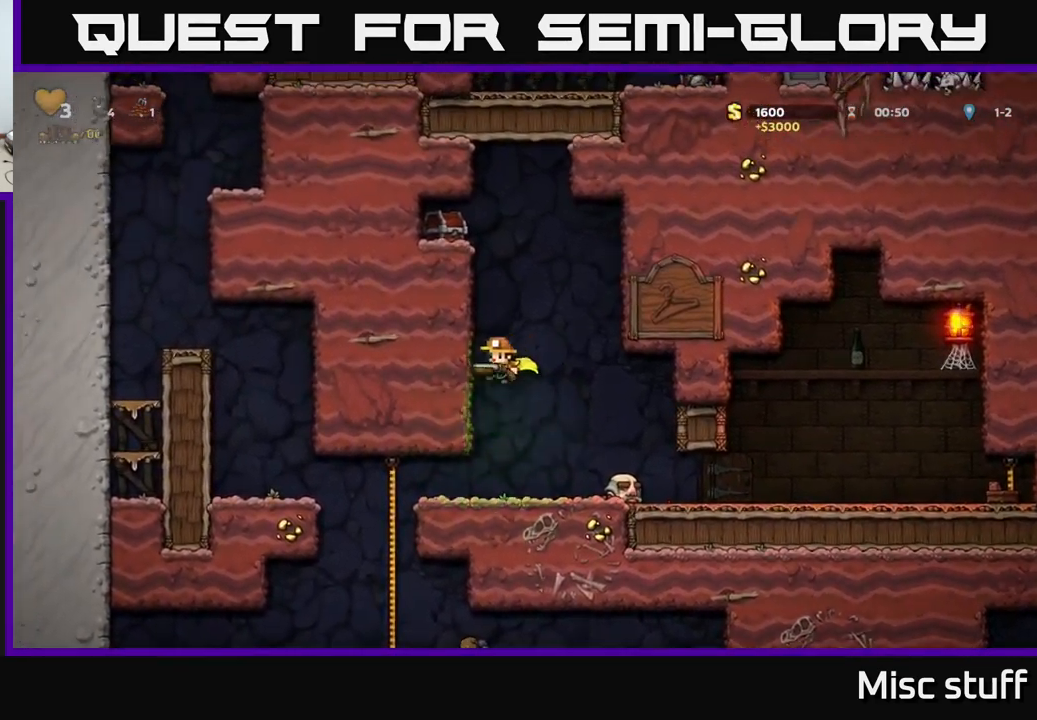
{"buttons": [], "left_stick": "center", "events": [[200, "A", "up"]]}
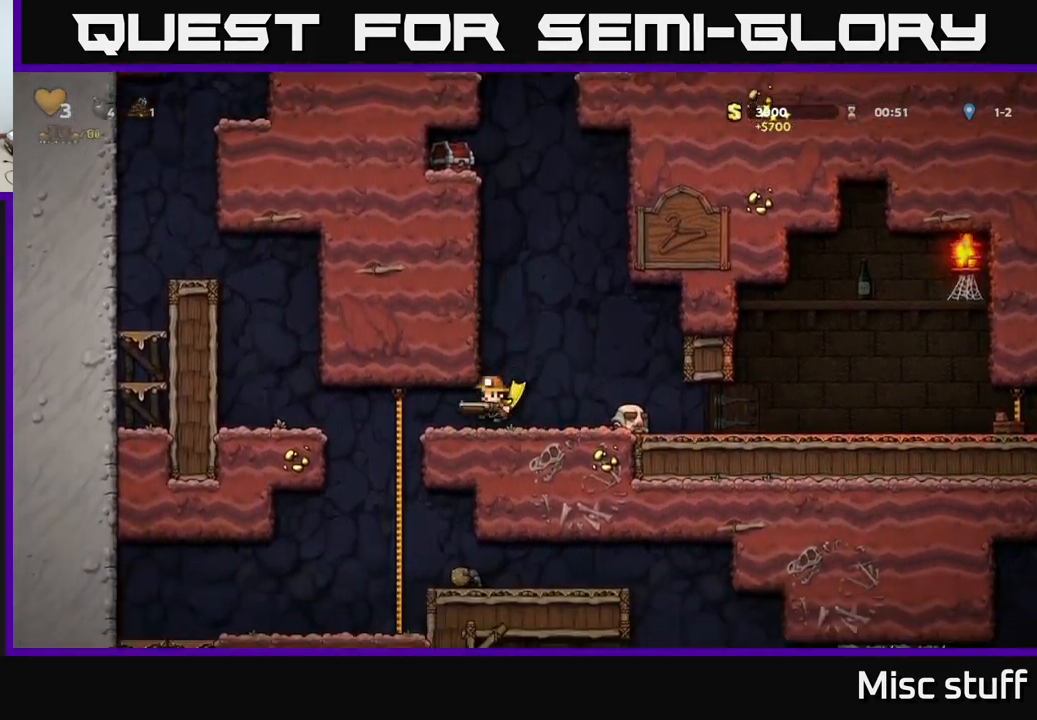
{"buttons": [], "left_stick": "center", "events": [[83, "A", "down"], [450, "A", "up"]]}
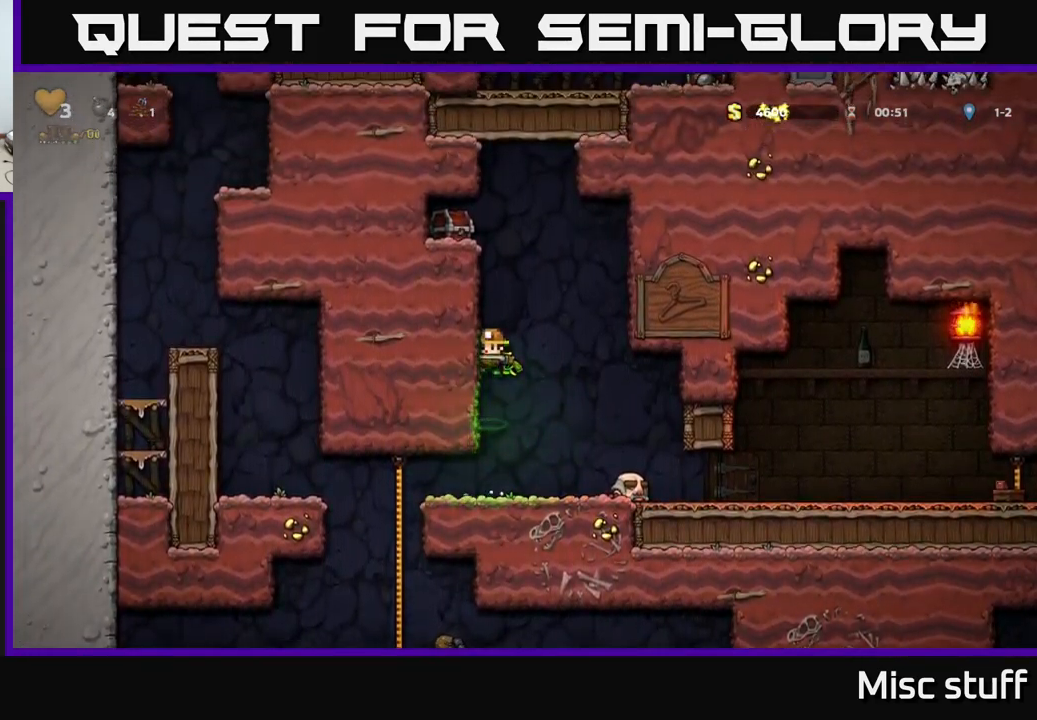
{"buttons": ["DPAD_LEFT"], "left_stick": "center", "events": [[367, "DPAD_LEFT", "down"]]}
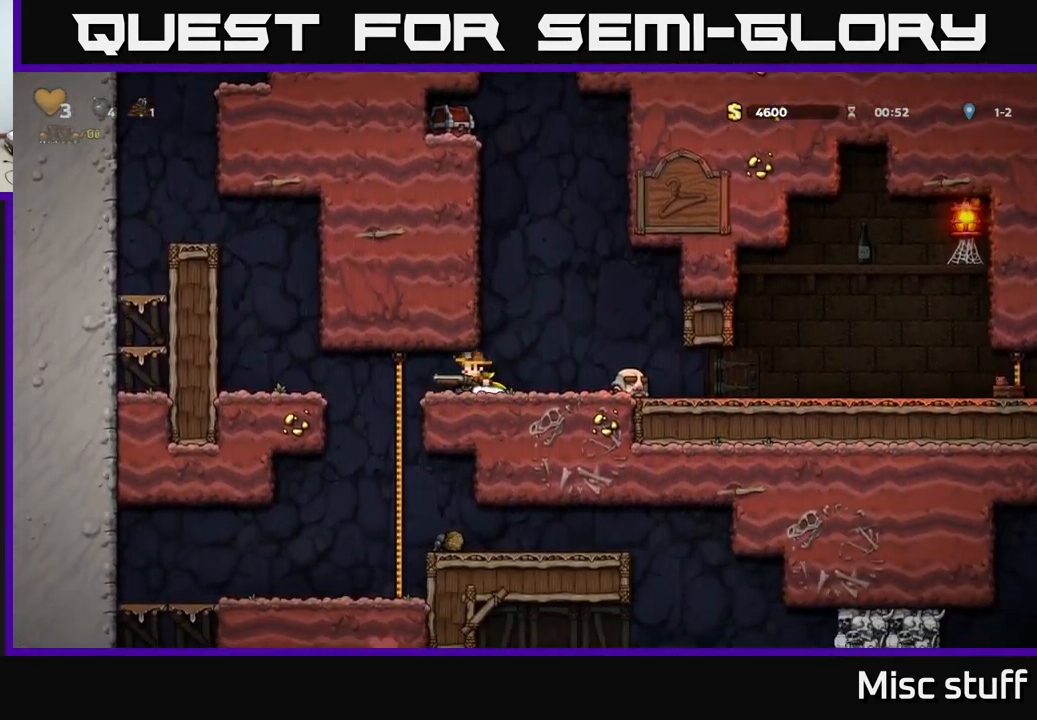
{"buttons": [], "left_stick": "center", "events": [[17, "DPAD_UP", "down"], [83, "DPAD_LEFT", "up"], [150, "DPAD_UP", "up"], [167, "DPAD_DOWN", "down"], [200, "A", "down"], [300, "DPAD_DOWN", "up"], [317, "A", "up"]]}
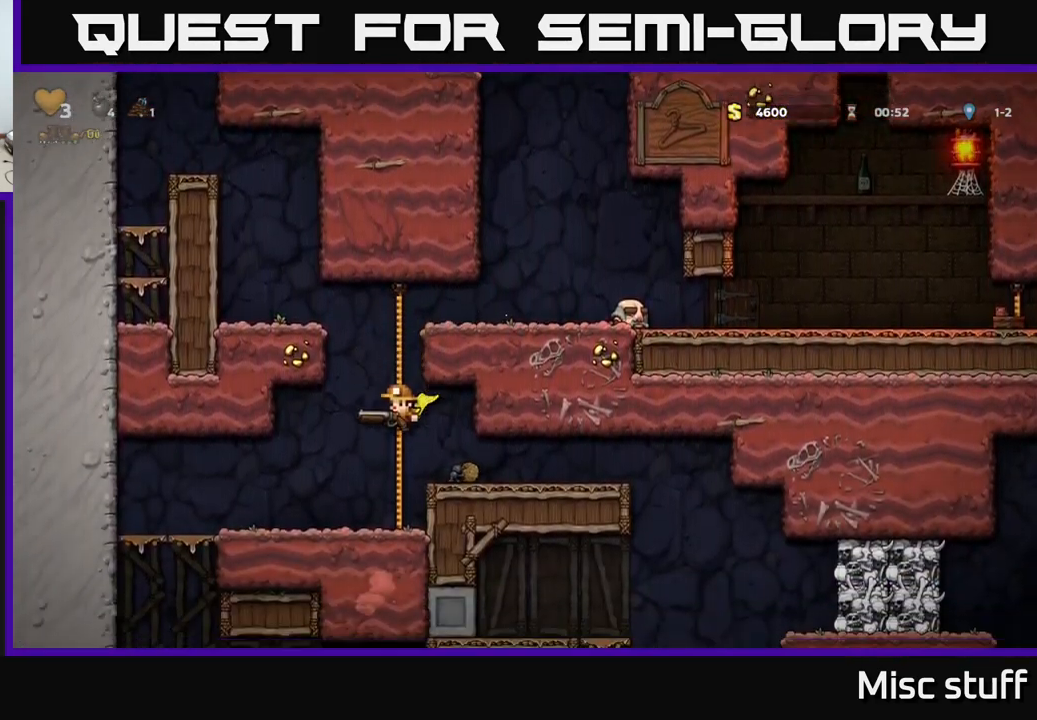
{"buttons": [], "left_stick": "center", "events": [[133, "DPAD_RIGHT", "down"], [183, "A", "down"], [333, "A", "up"], [483, "DPAD_RIGHT", "up"]]}
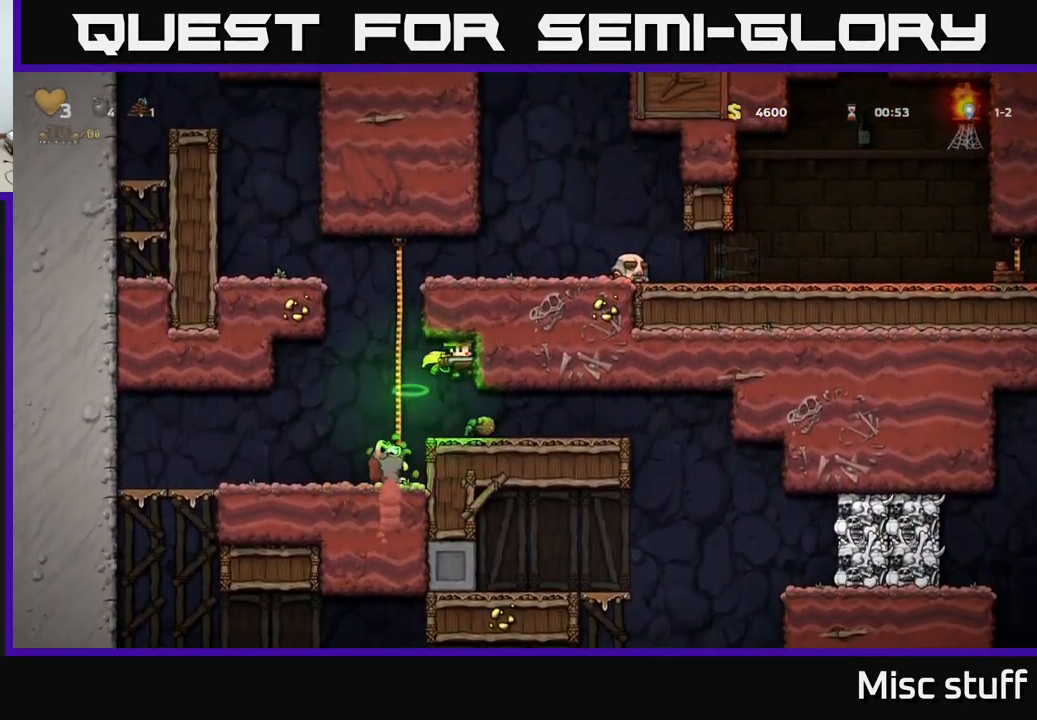
{"buttons": ["DPAD_RIGHT"], "left_stick": "center", "events": [[233, "DPAD_RIGHT", "down"]]}
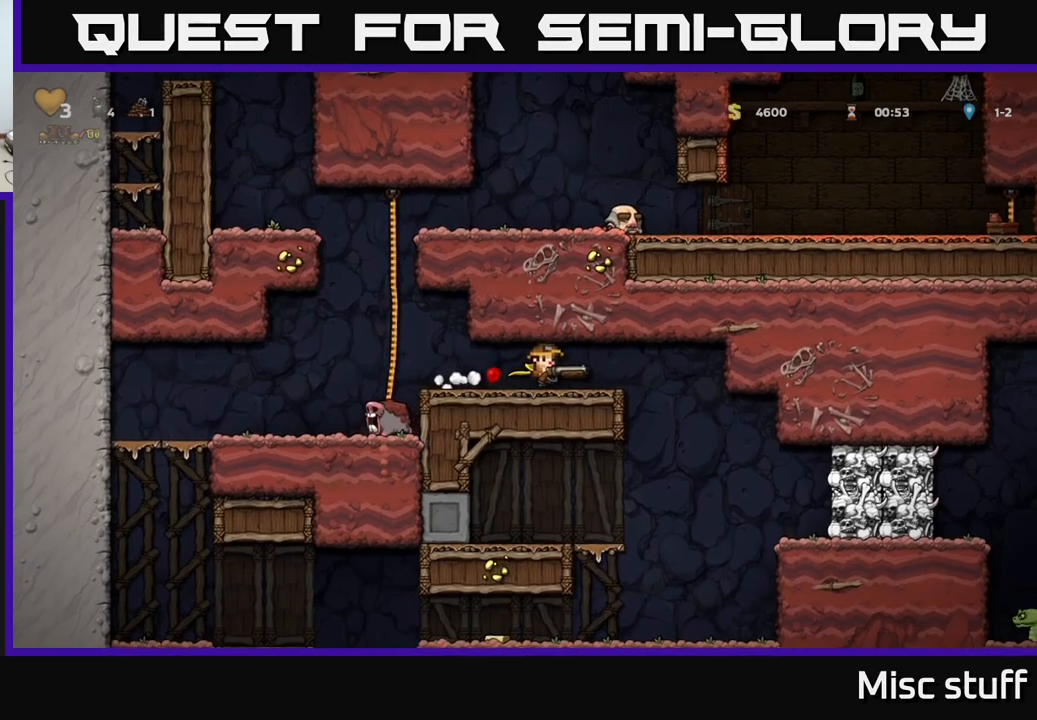
{"buttons": ["A"], "left_stick": "center", "events": [[217, "DPAD_RIGHT", "up"], [417, "A", "down"]]}
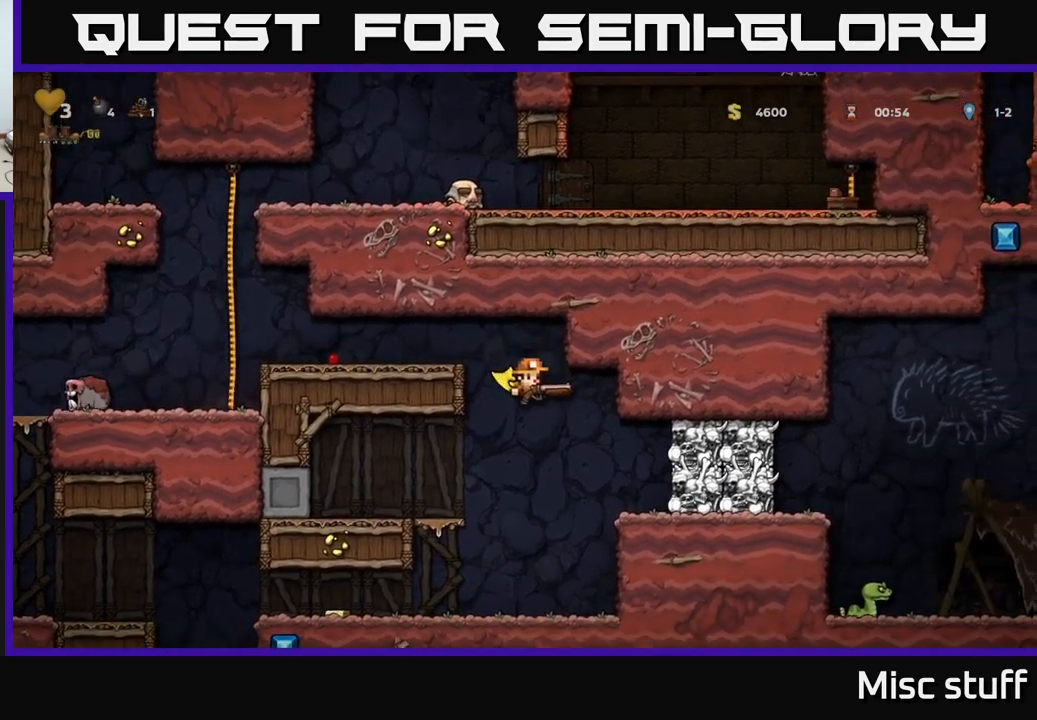
{"buttons": [], "left_stick": "center", "events": [[467, "A", "up"]]}
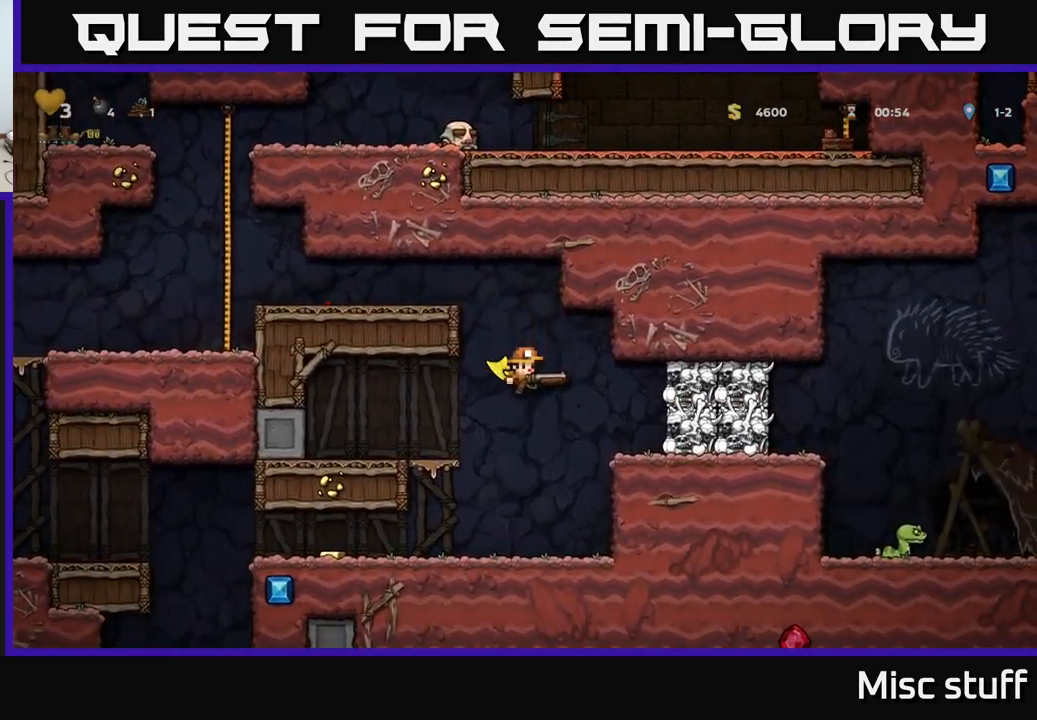
{"buttons": ["DPAD_LEFT"], "left_stick": "center", "events": [[100, "X", "down"], [167, "X", "up"], [317, "DPAD_LEFT", "down"]]}
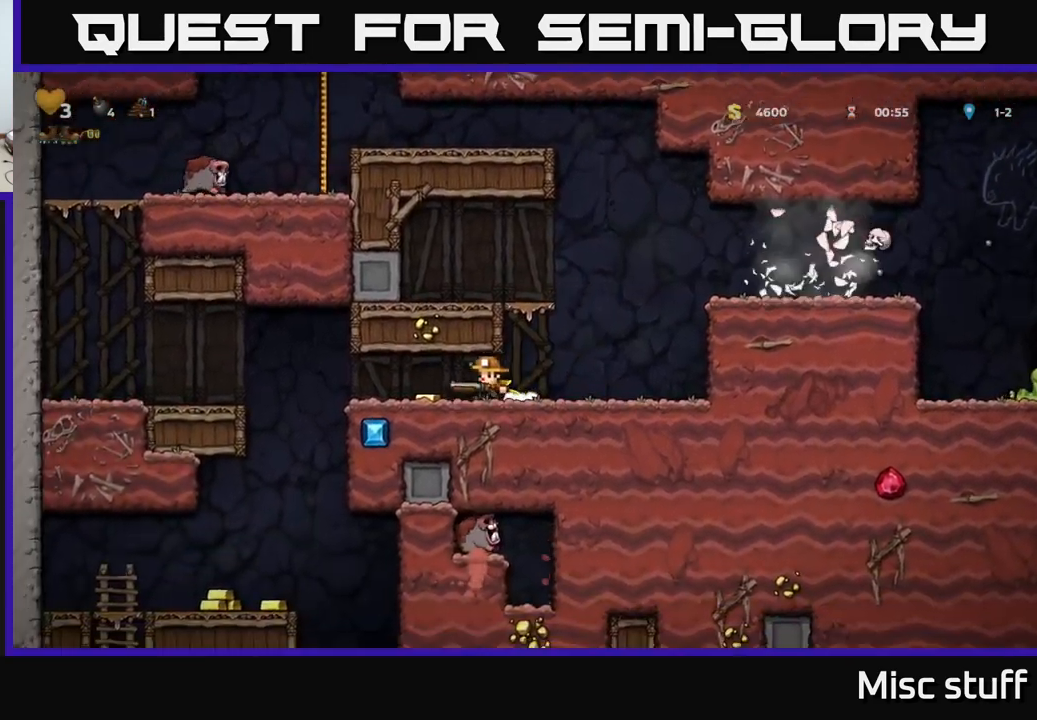
{"buttons": ["DPAD_RIGHT"], "left_stick": "center", "events": [[184, "DPAD_LEFT", "up"], [217, "DPAD_RIGHT", "down"]]}
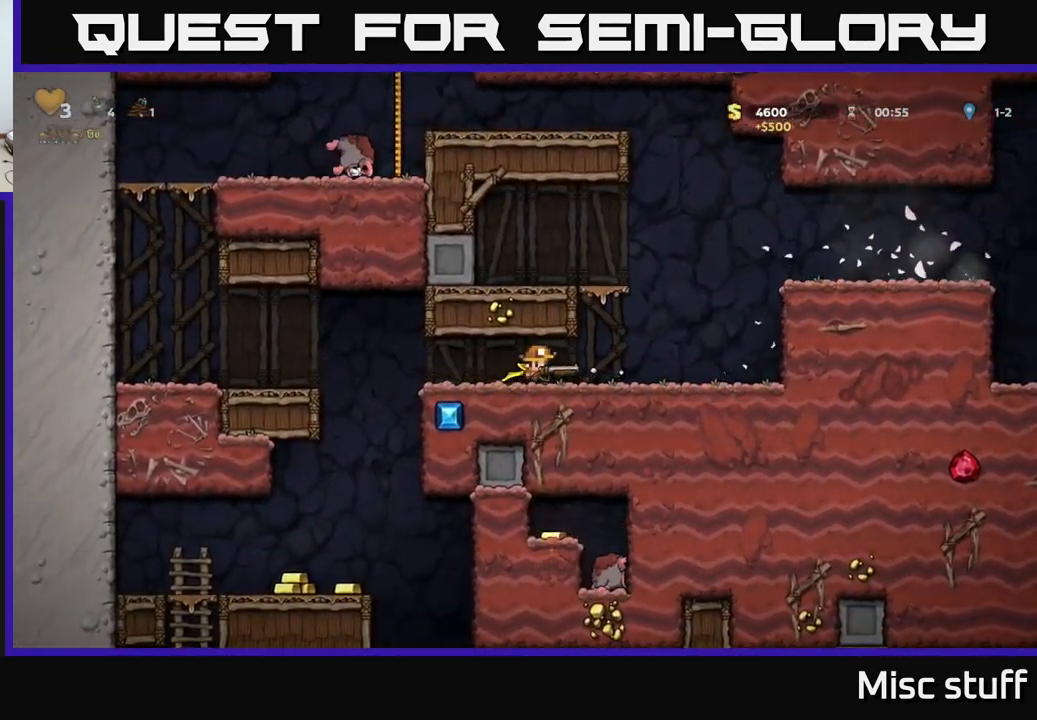
{"buttons": ["DPAD_RIGHT"], "left_stick": "center", "events": [[234, "A", "down"], [317, "A", "up"], [384, "A", "down"], [467, "A", "up"]]}
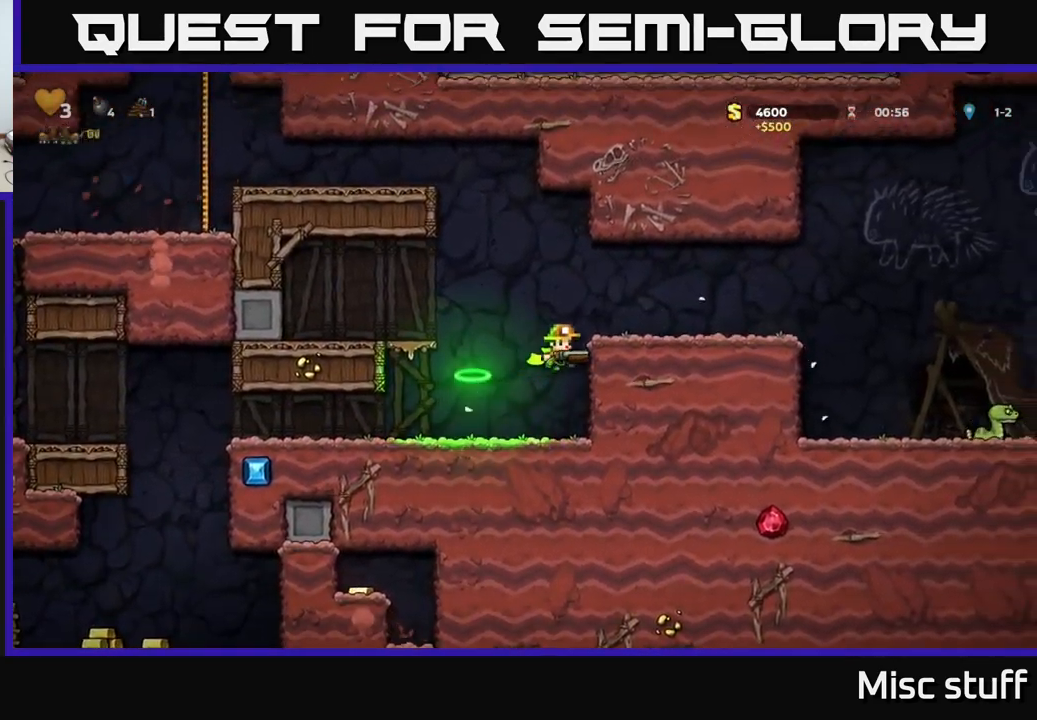
{"buttons": ["A", "DPAD_RIGHT"], "left_stick": "center", "events": [[417, "A", "down"]]}
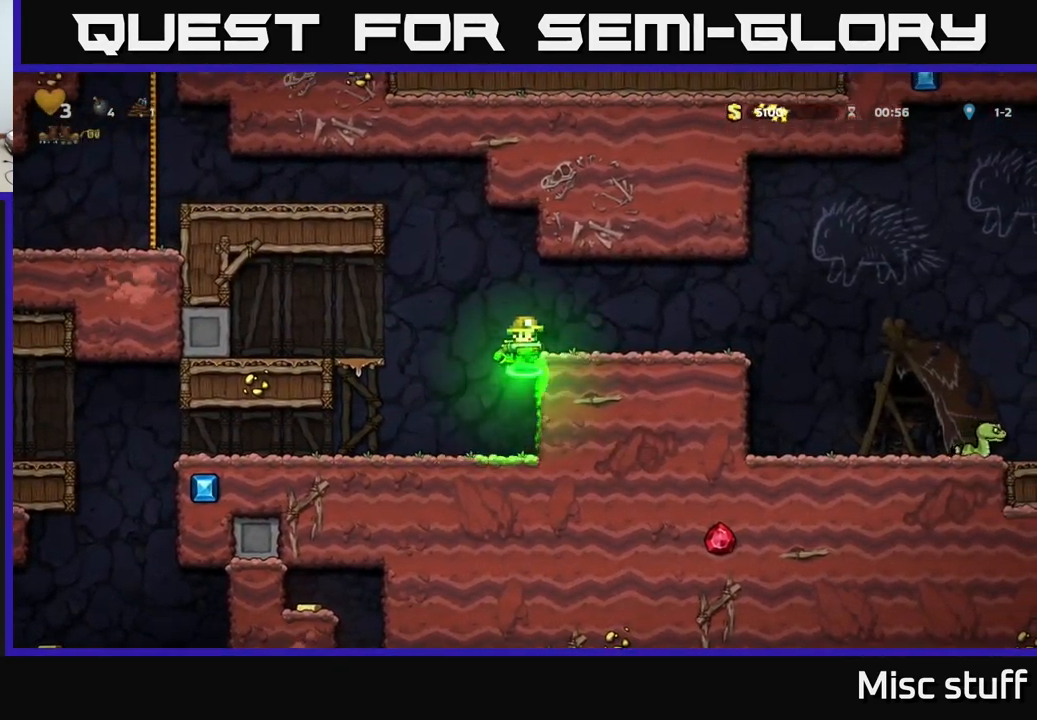
{"buttons": ["A", "DPAD_RIGHT"], "left_stick": "center", "events": [[50, "A", "up"], [450, "A", "down"]]}
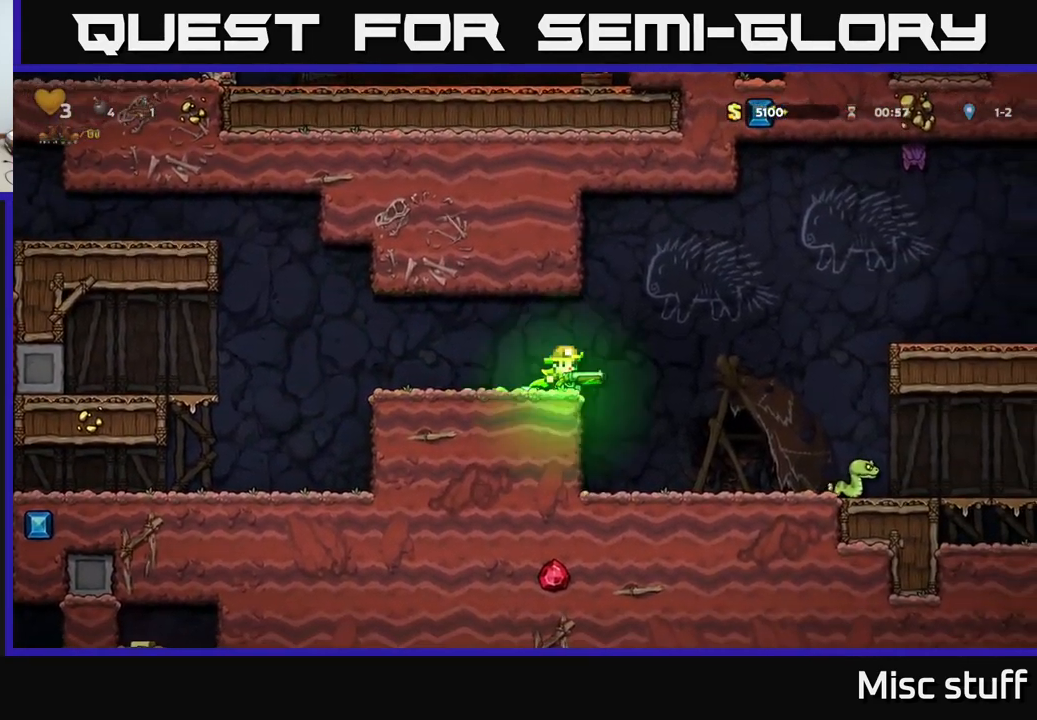
{"buttons": ["A", "DPAD_RIGHT"], "left_stick": "center", "events": [[34, "A", "up"], [217, "A", "down"]]}
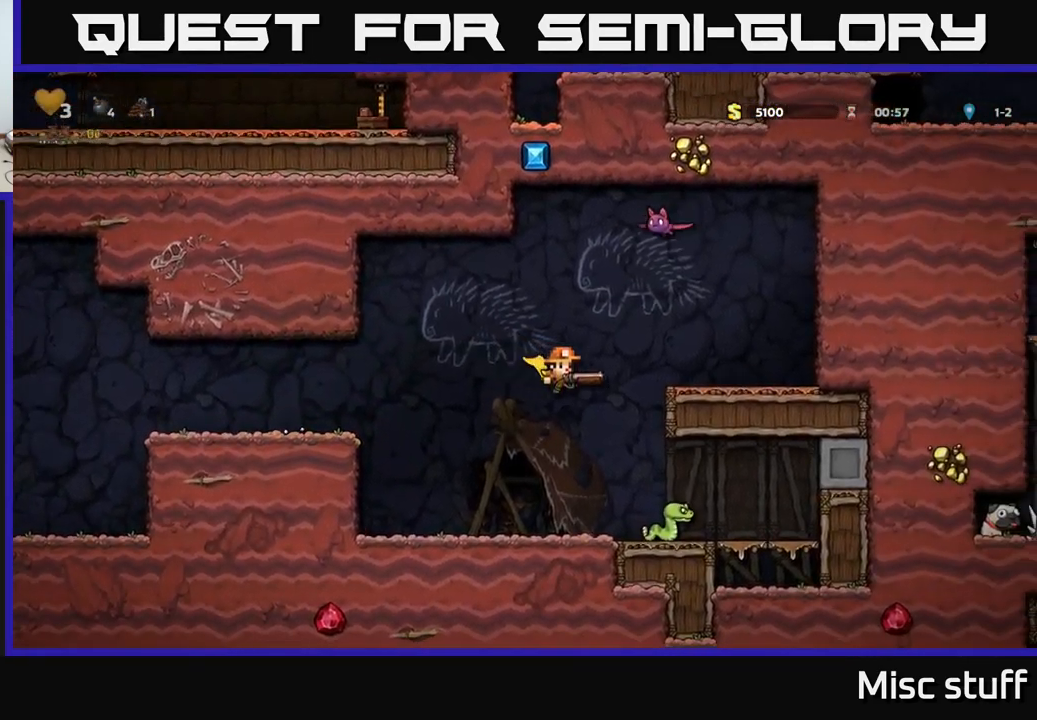
{"buttons": ["A"], "left_stick": "center", "events": [[50, "DPAD_RIGHT", "up"]]}
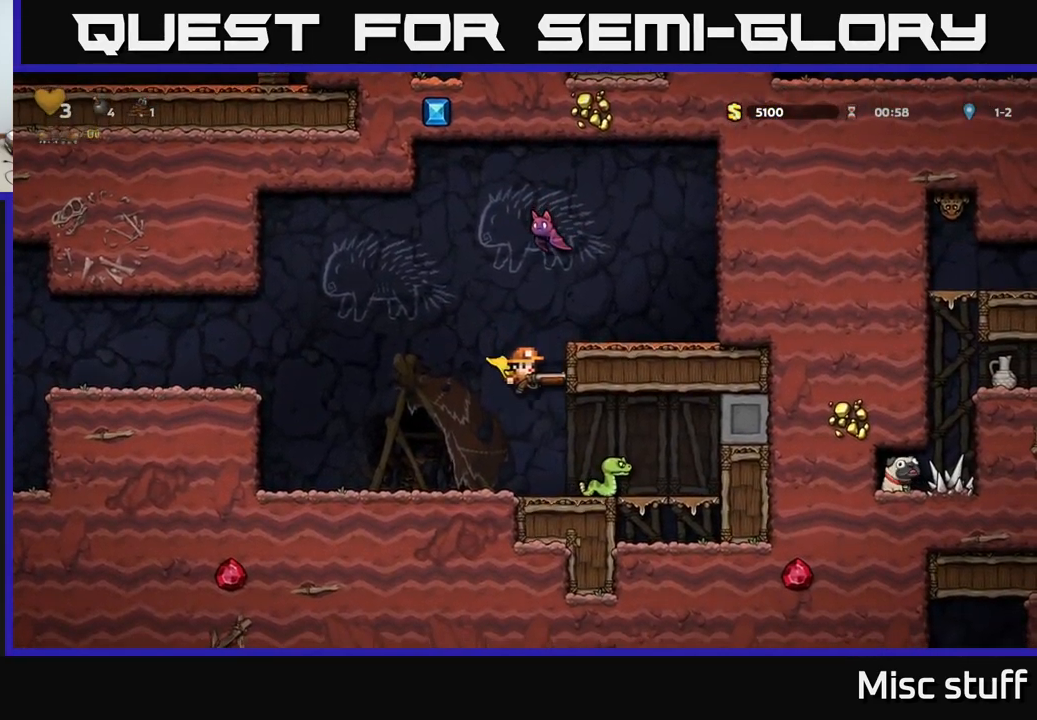
{"buttons": ["DPAD_LEFT"], "left_stick": "center", "events": [[67, "A", "up"], [317, "X", "down"], [400, "DPAD_LEFT", "down"], [434, "X", "up"]]}
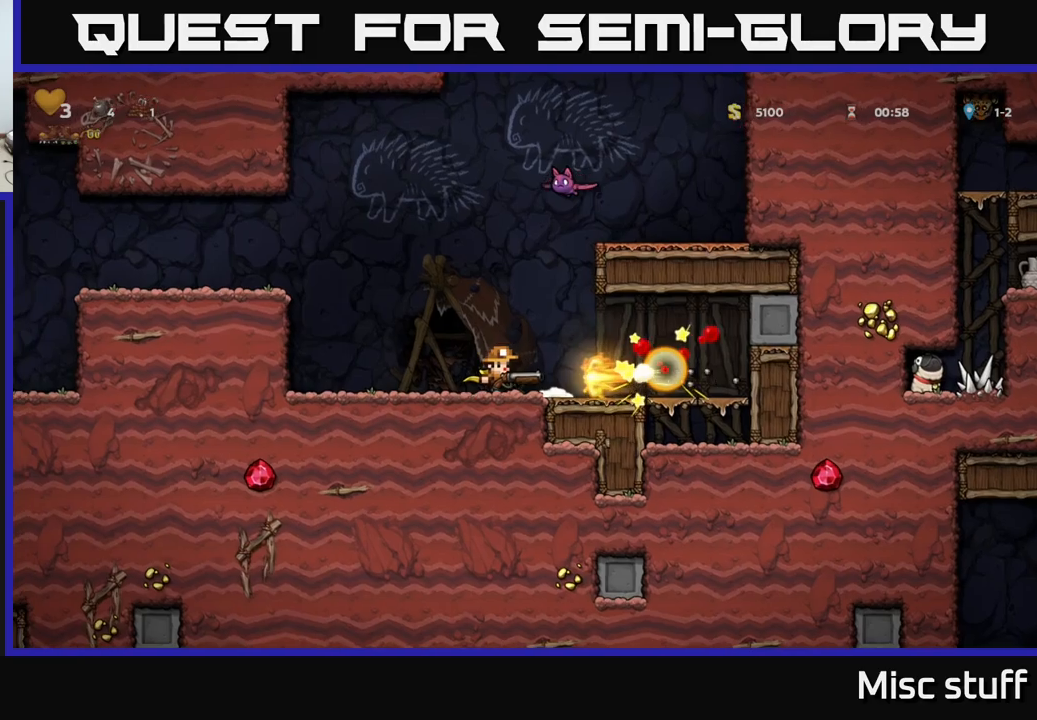
{"buttons": ["DPAD_LEFT"], "left_stick": "center", "events": [[166, "A", "down"], [416, "A", "up"]]}
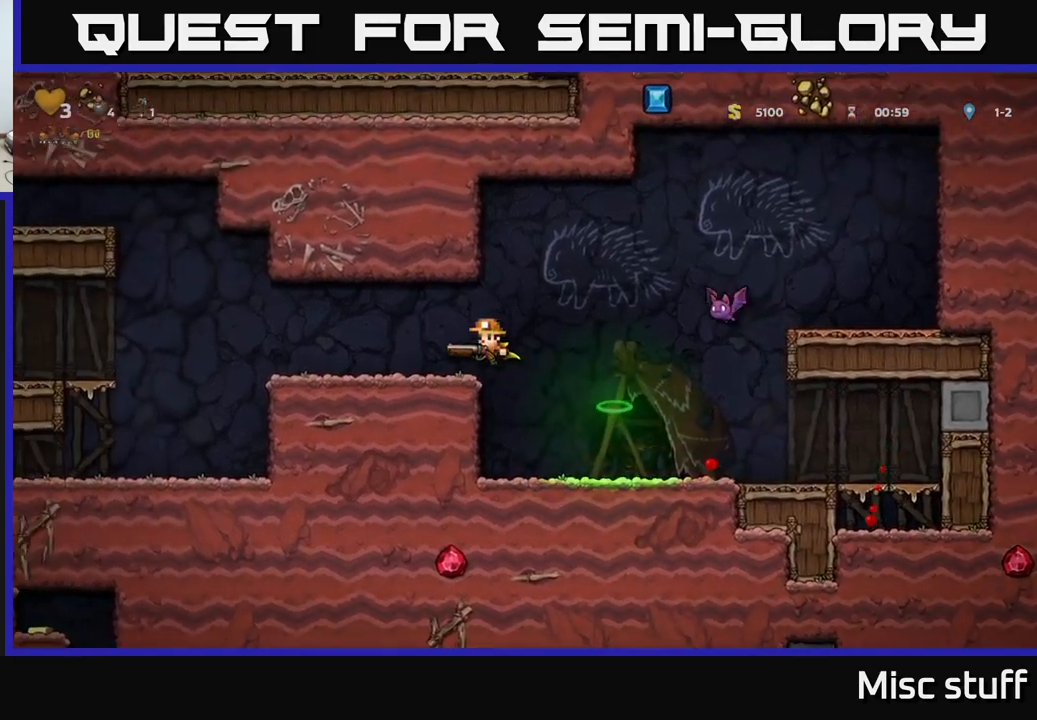
{"buttons": ["X"], "left_stick": "center", "events": [[283, "DPAD_LEFT", "up"], [283, "DPAD_RIGHT", "down"], [316, "A", "down"], [416, "X", "down"], [483, "A", "up"], [483, "DPAD_RIGHT", "up"]]}